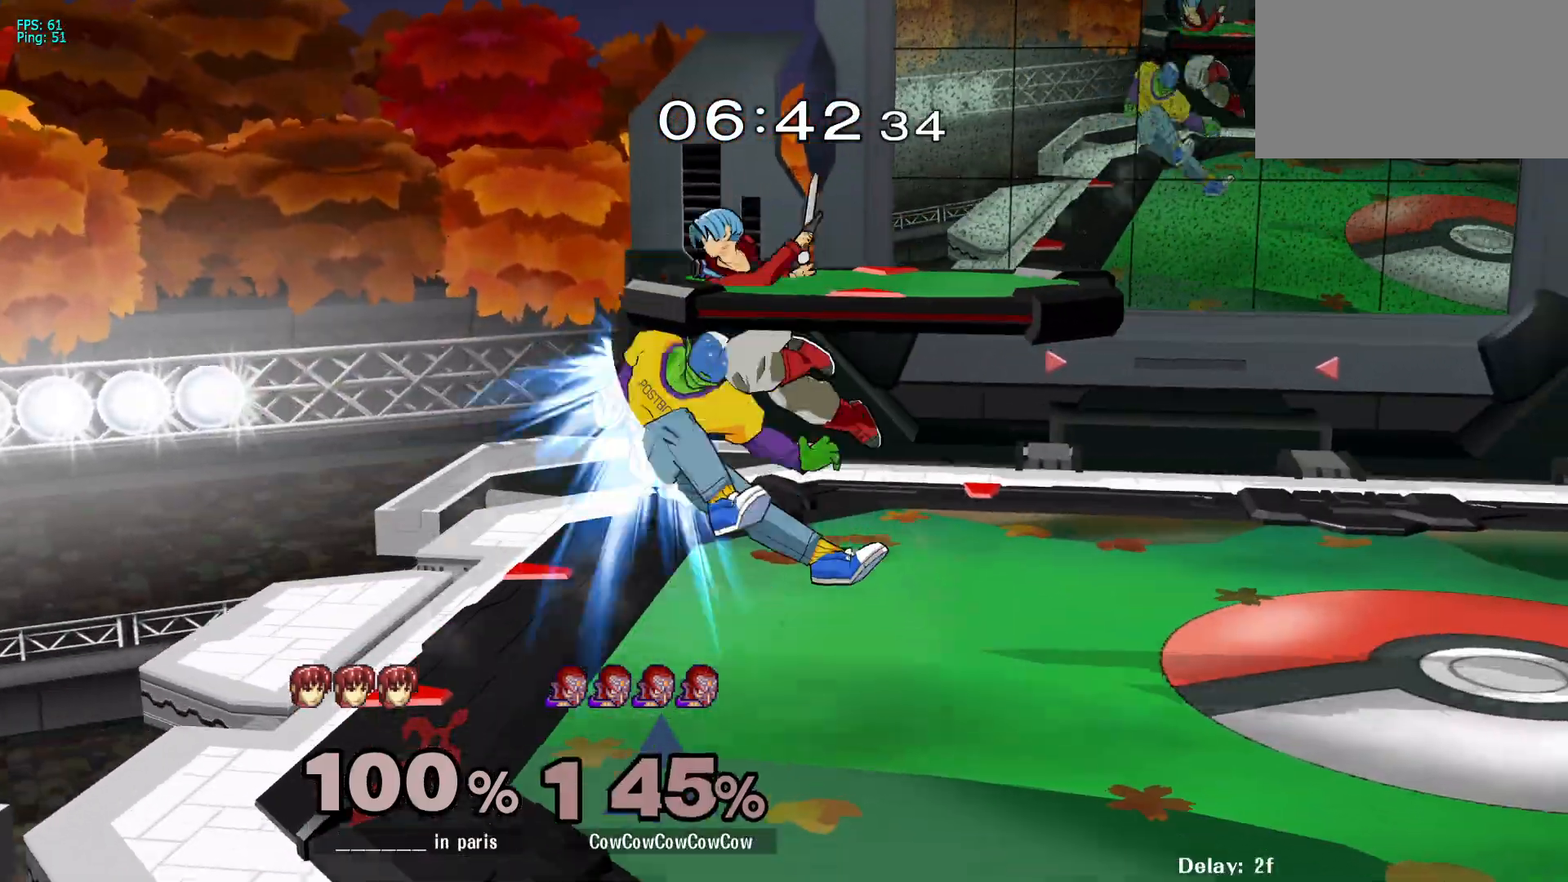
Gameplay with a controller (arcade stick); each line is a JSON object with the inputs held at the frame after it. "events" lists button and stick changes between this image and that frame as [ms after this image, input, new state], when the widget could be followed in between. Not read: L3 R3.
{"buttons": [], "events": [[150, "A", "up"], [250, "DPAD_RIGHT", "up"]]}
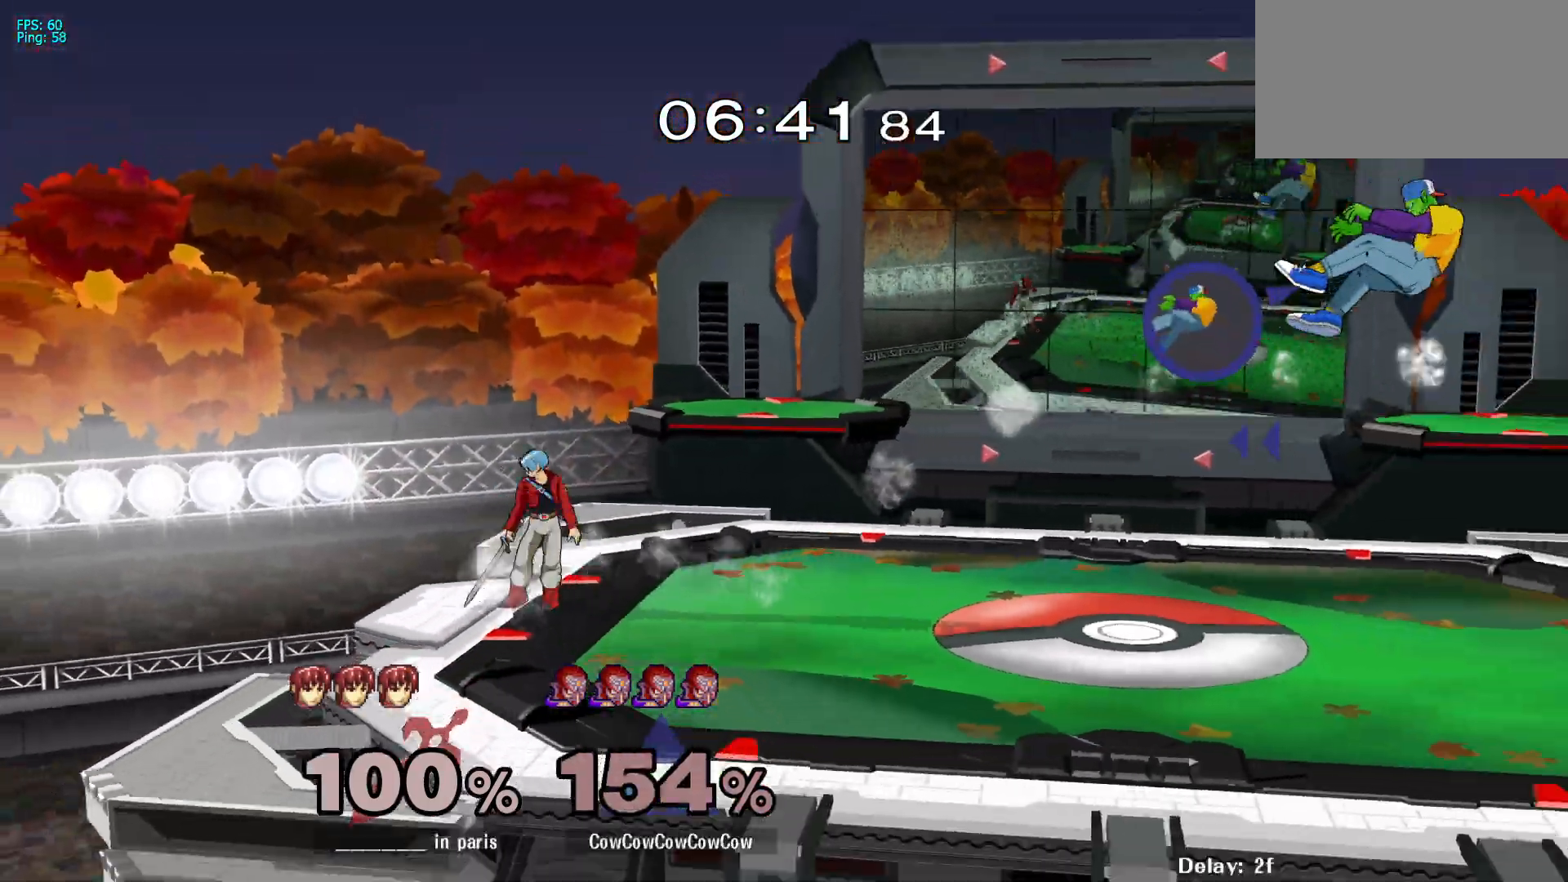
{"buttons": ["DPAD_LEFT"], "events": [[233, "DPAD_LEFT", "down"], [333, "DPAD_LEFT", "up"], [383, "DPAD_LEFT", "down"]]}
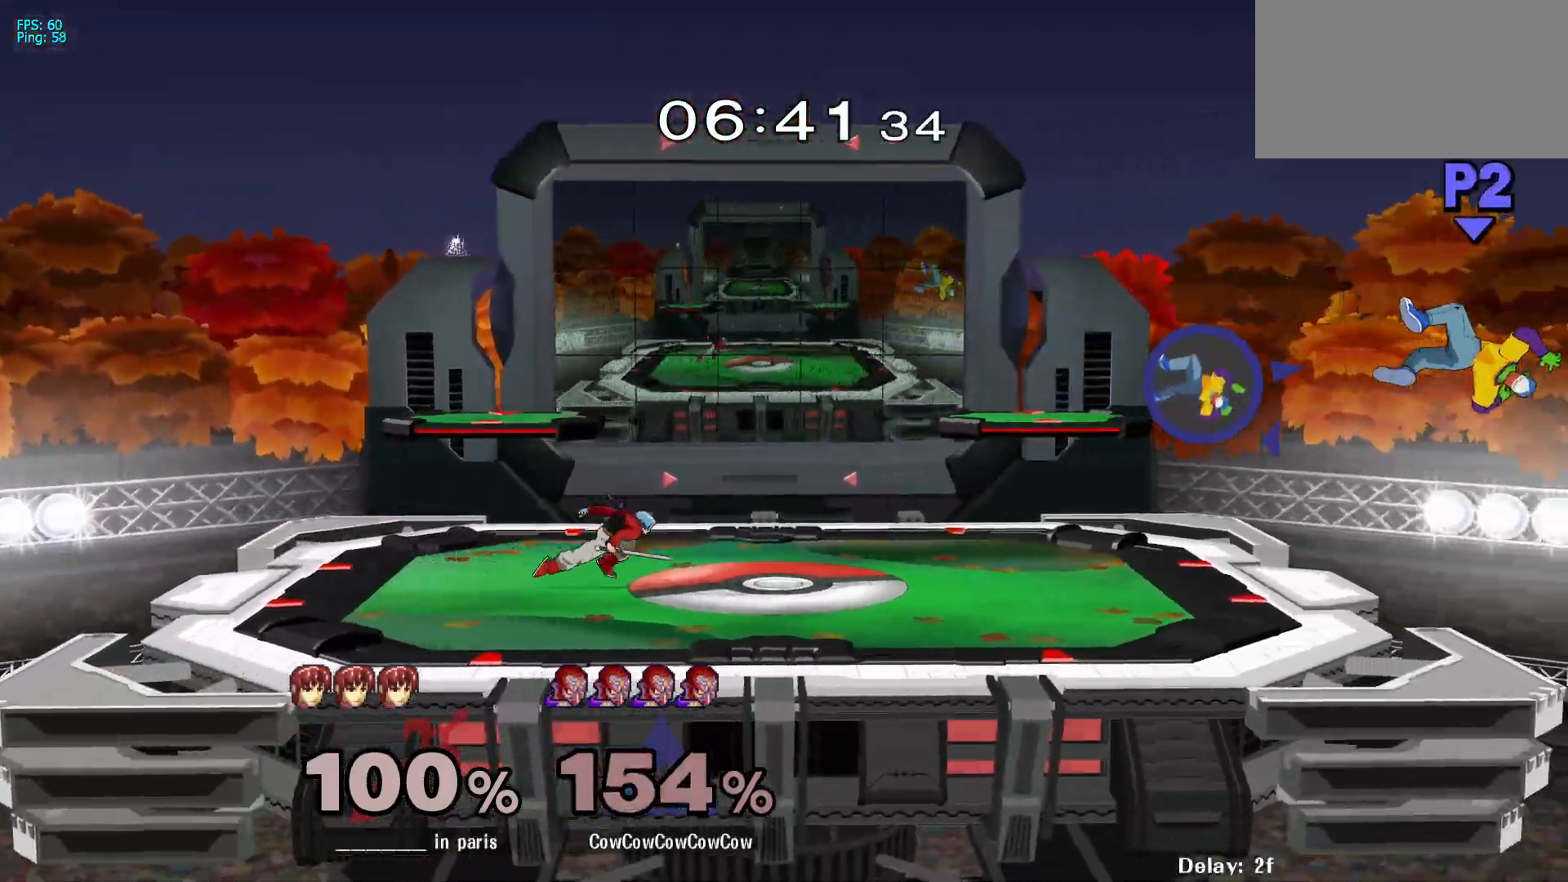
{"buttons": ["DPAD_LEFT"], "events": [[167, "Y", "down"], [183, "C_UP", "down"], [267, "Y", "up"], [283, "C_UP", "up"]]}
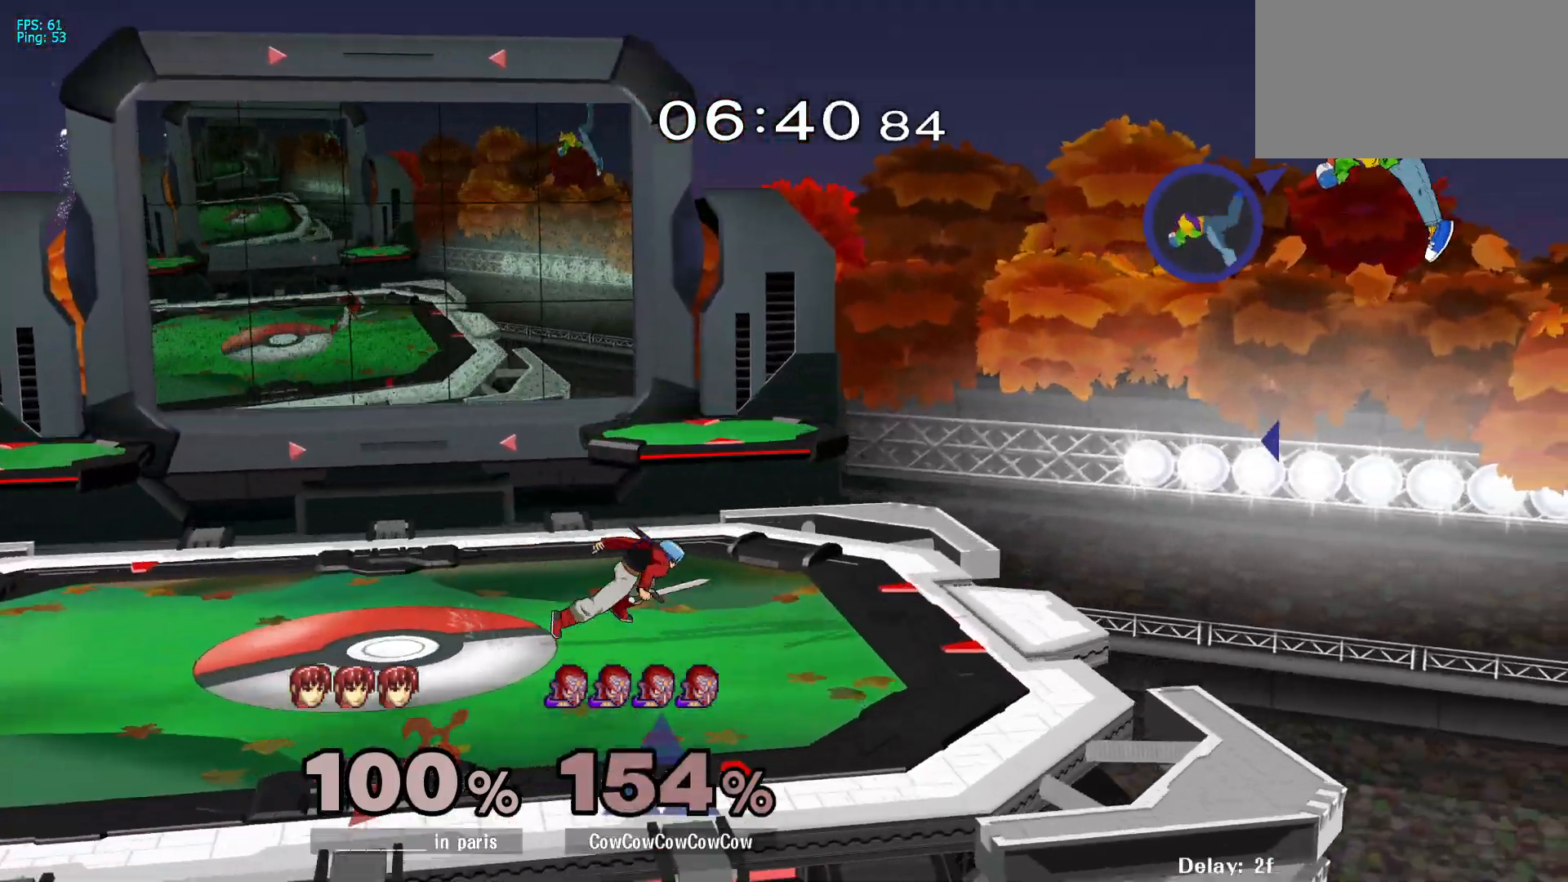
{"buttons": ["DPAD_LEFT"], "events": [[67, "DPAD_DOWN", "down"], [167, "DPAD_DOWN", "up"]]}
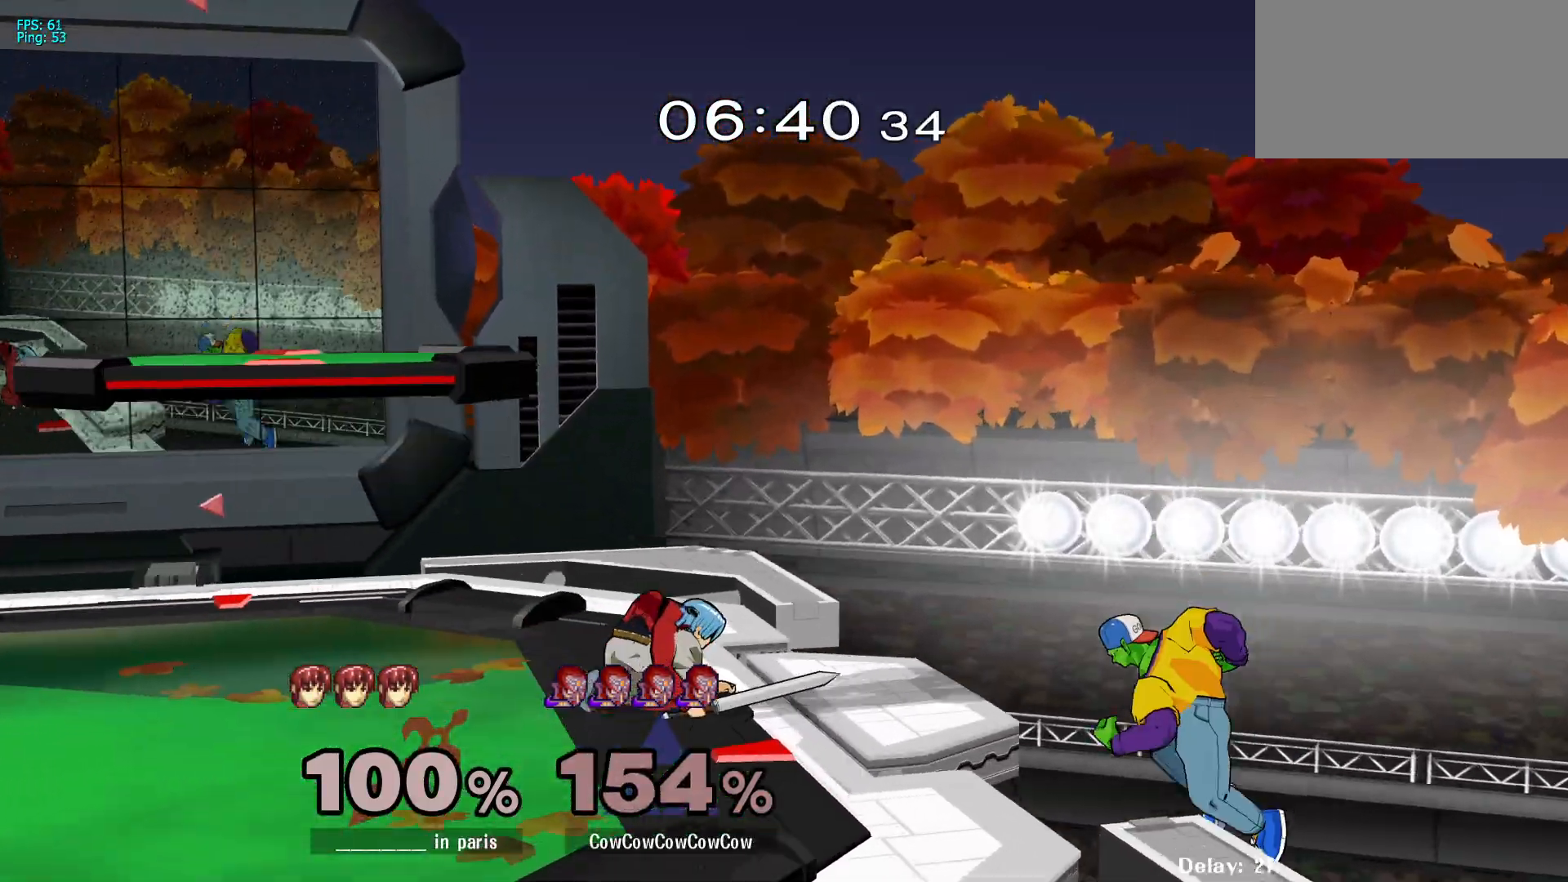
{"buttons": ["B", "DPAD_UP", "DPAD_RIGHT"], "events": [[233, "DPAD_LEFT", "up"], [267, "DPAD_UP", "down"], [317, "B", "down"], [367, "DPAD_RIGHT", "down"]]}
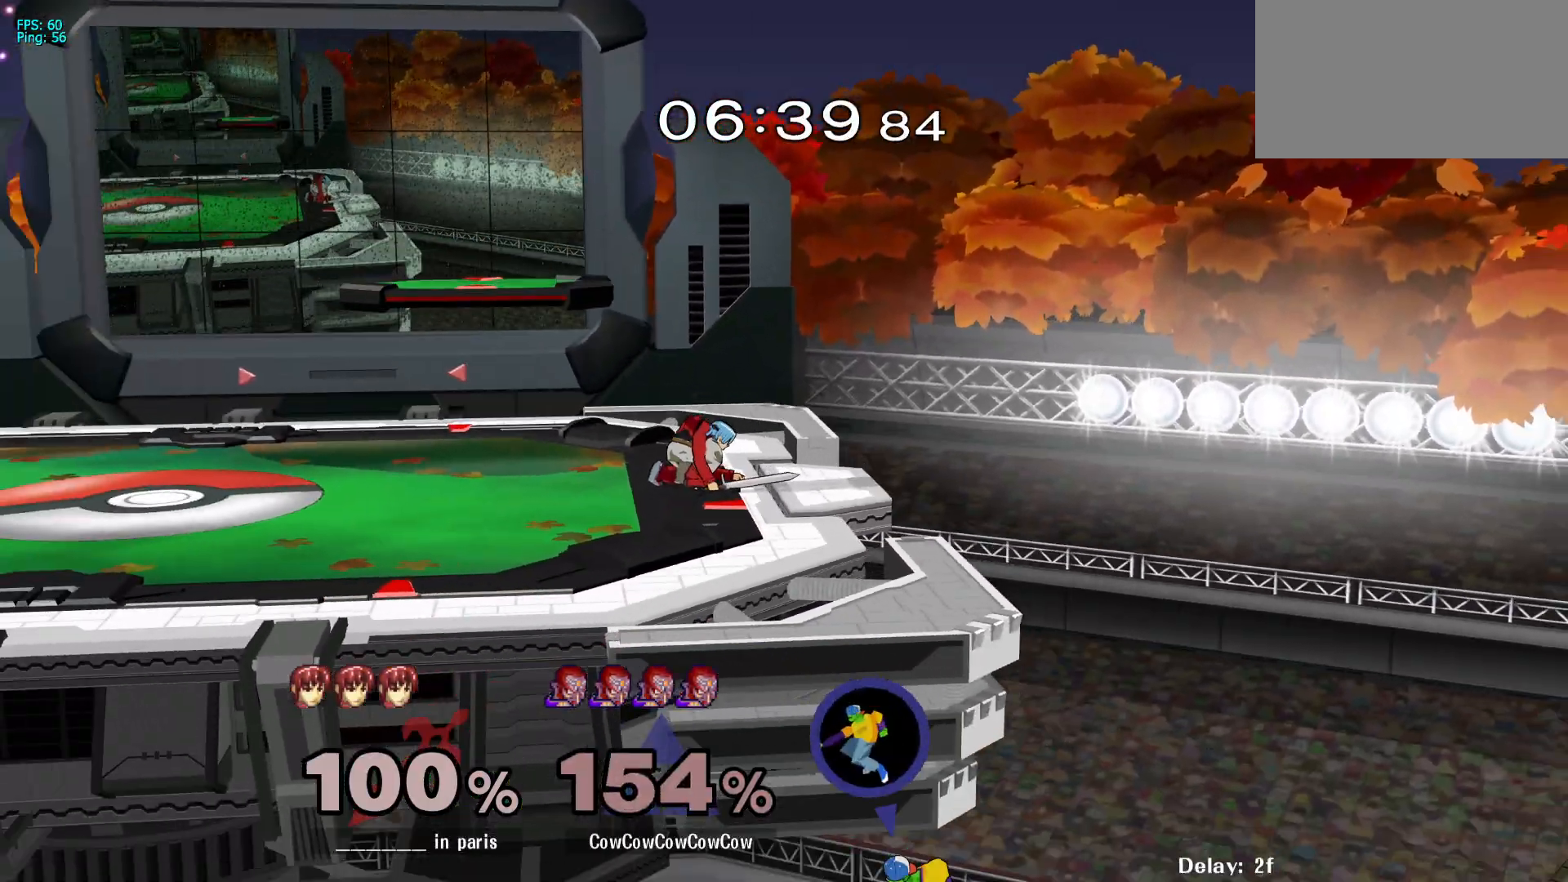
{"buttons": ["DPAD_LEFT"], "events": [[100, "DPAD_RIGHT", "up"], [150, "DPAD_LEFT", "down"], [417, "B", "up"], [450, "DPAD_UP", "up"]]}
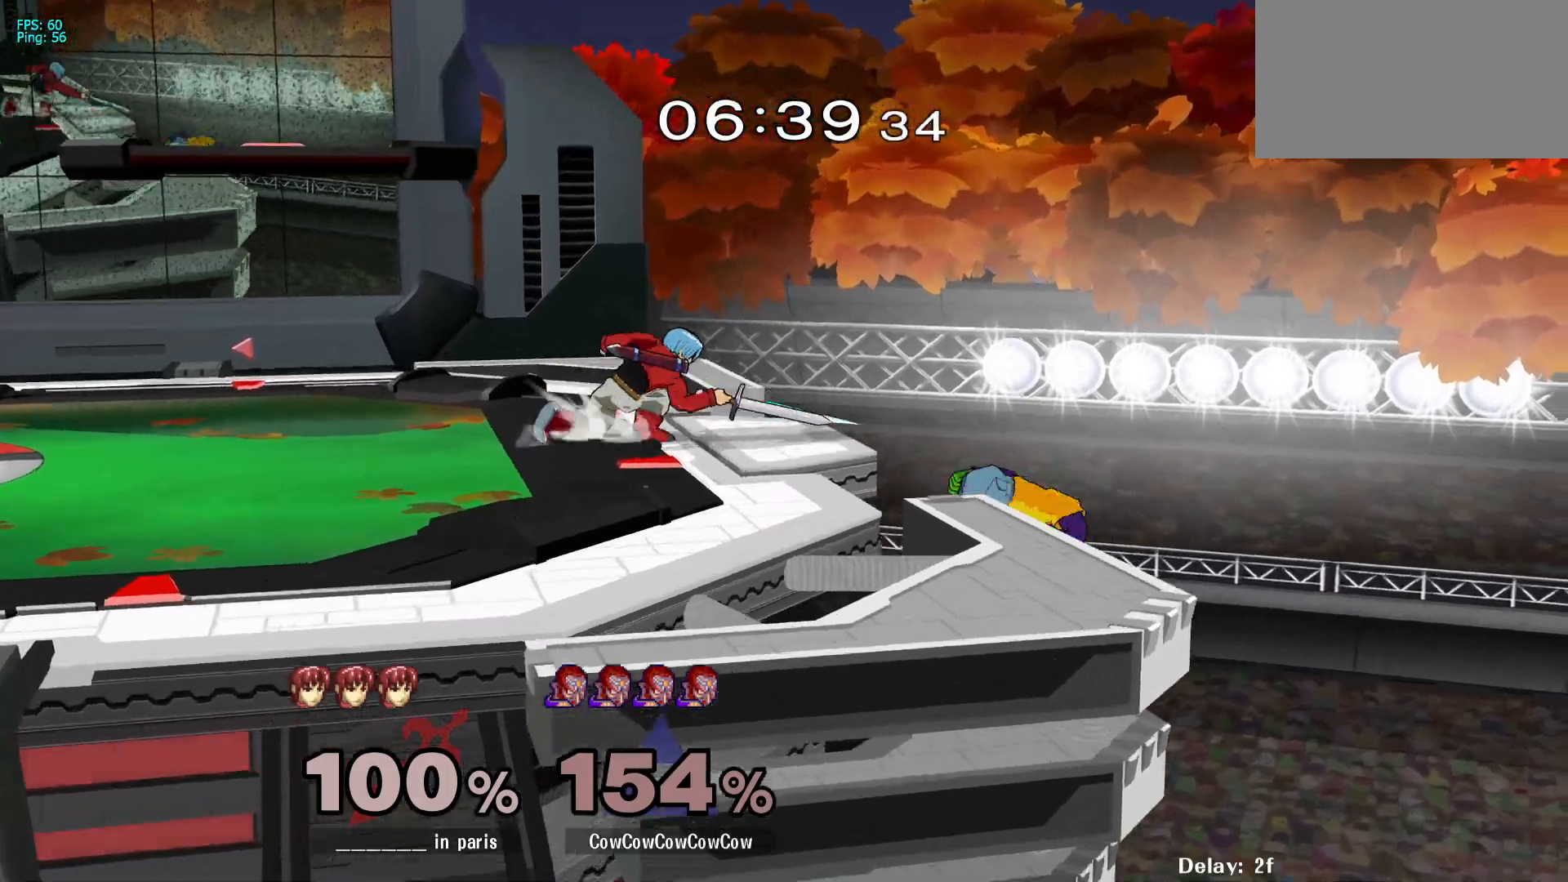
{"buttons": [], "events": [[50, "DPAD_UP", "down"], [67, "L1", "down"], [100, "B", "down"], [267, "B", "up"], [300, "DPAD_UP", "up"], [317, "L1", "up"], [383, "DPAD_LEFT", "up"]]}
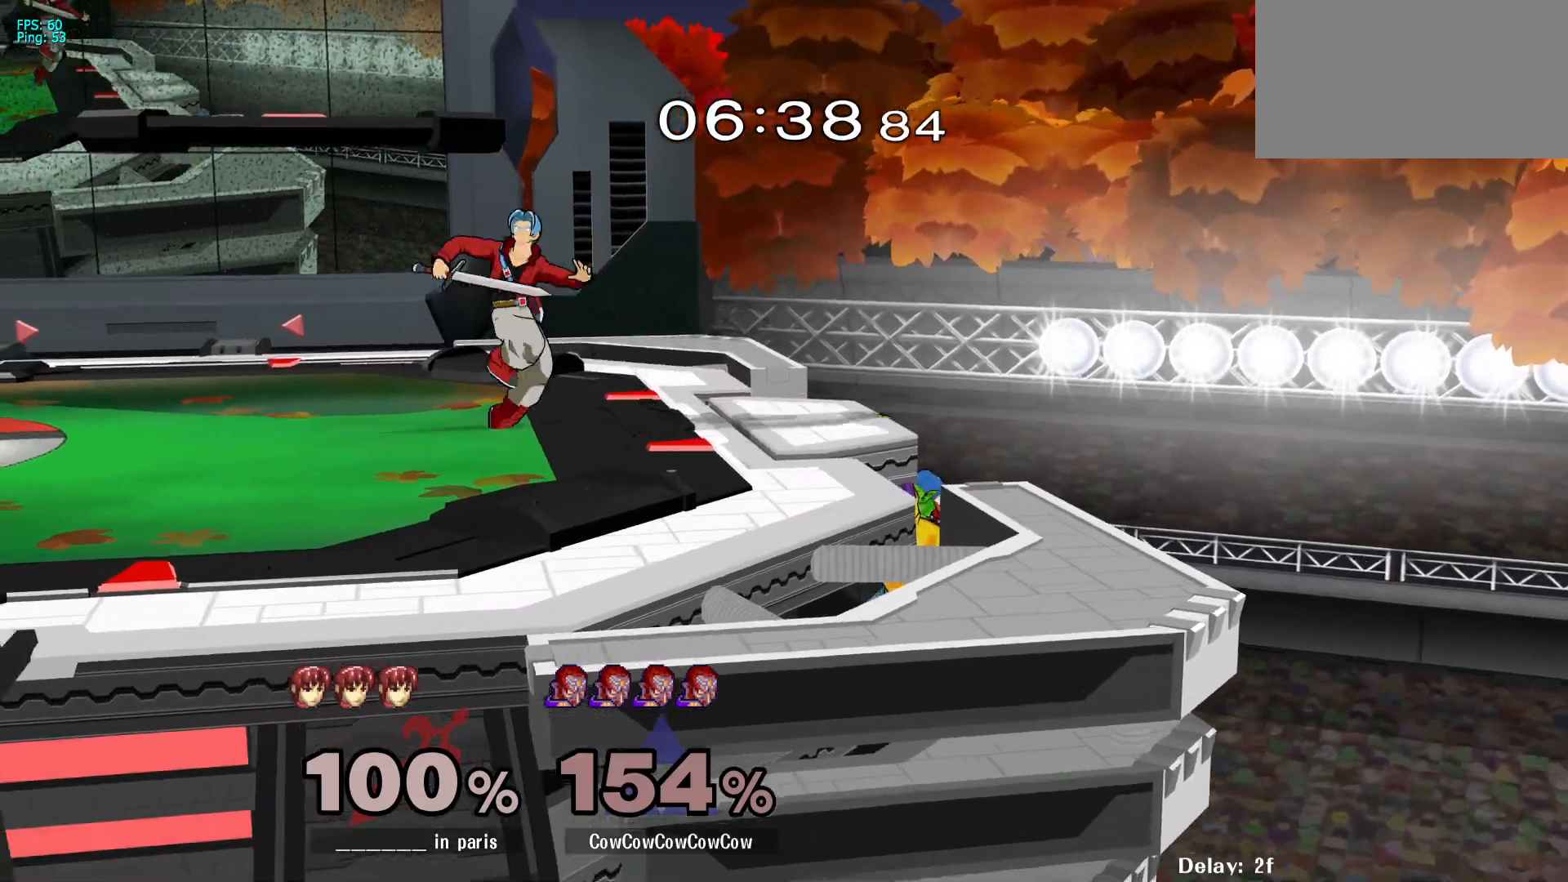
{"buttons": ["L1", "DPAD_LEFT"], "events": [[50, "L1", "down"], [300, "DPAD_LEFT", "down"]]}
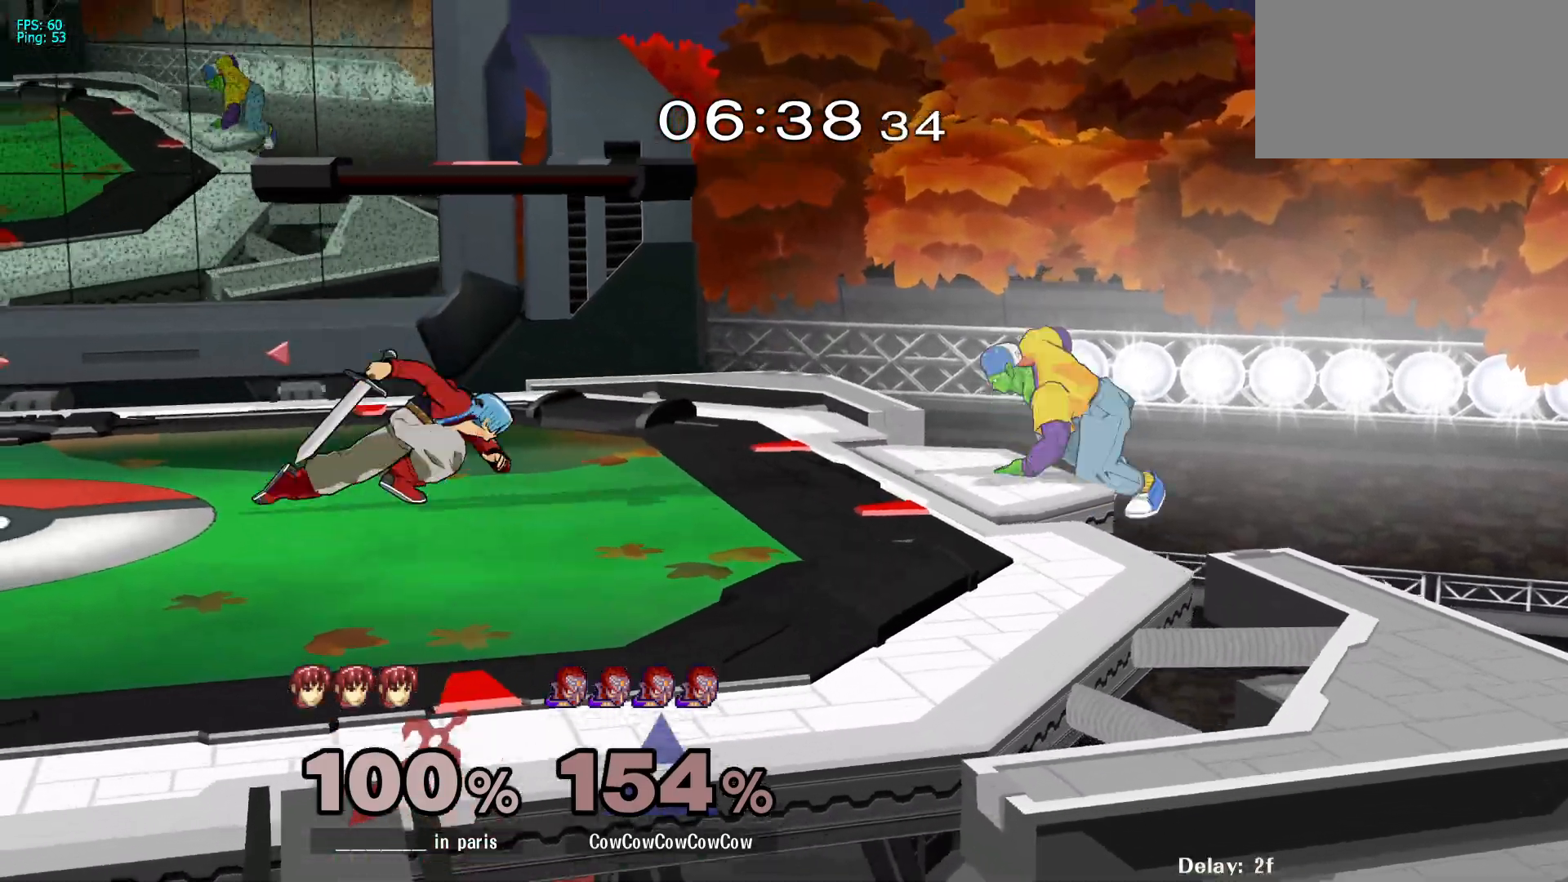
{"buttons": ["C_LEFT"], "events": [[183, "C_LEFT", "down"], [467, "DPAD_LEFT", "up"], [467, "L1", "up"]]}
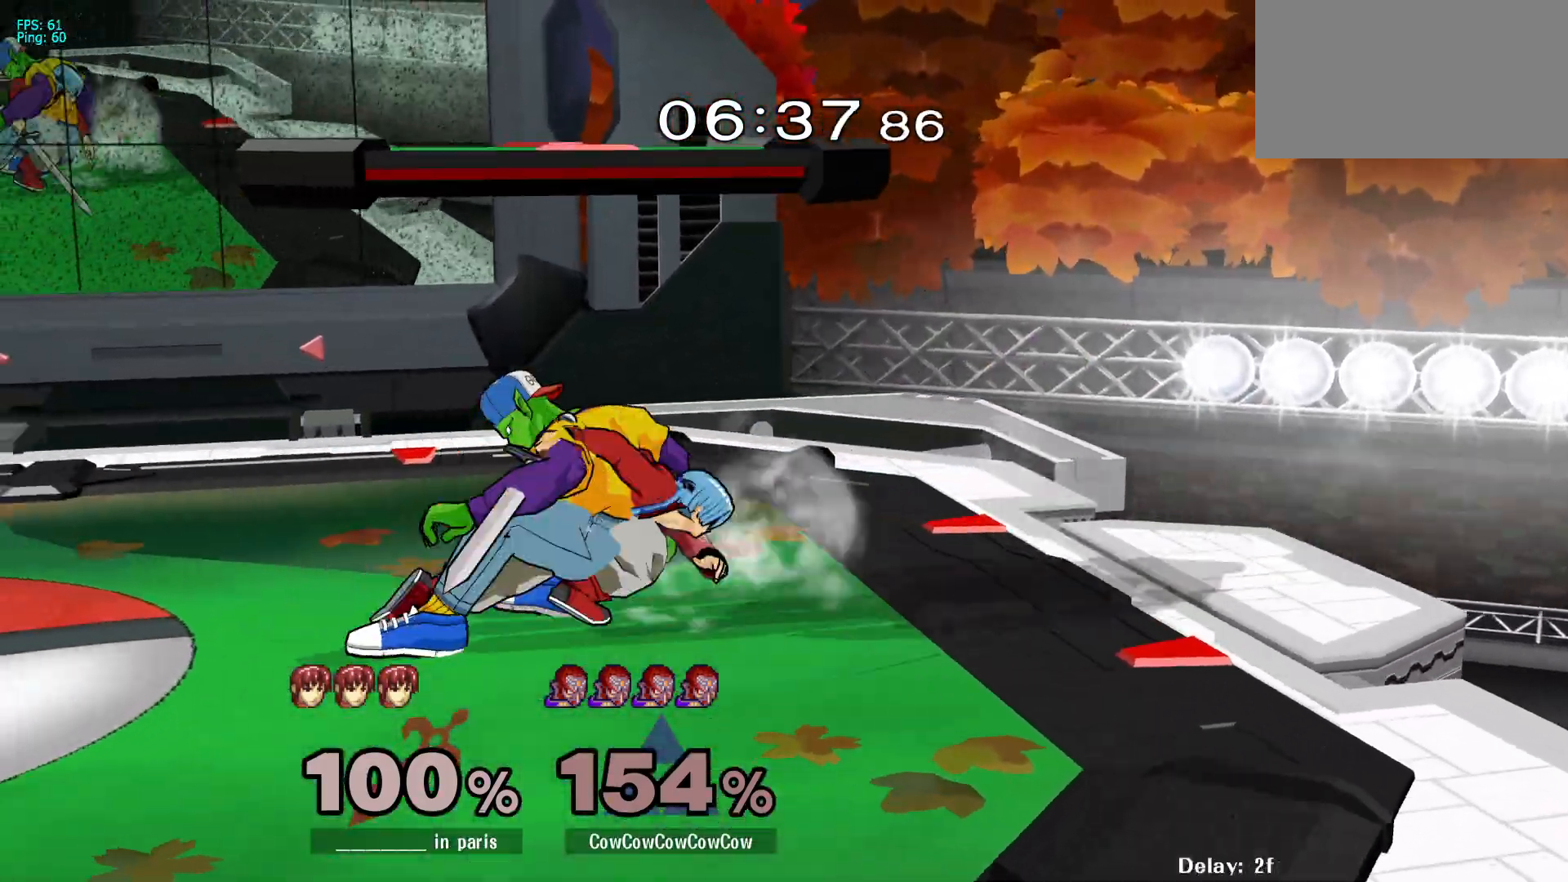
{"buttons": ["A"], "events": [[83, "C_LEFT", "up"], [117, "DPAD_RIGHT", "down"], [333, "DPAD_RIGHT", "up"], [450, "A", "down"]]}
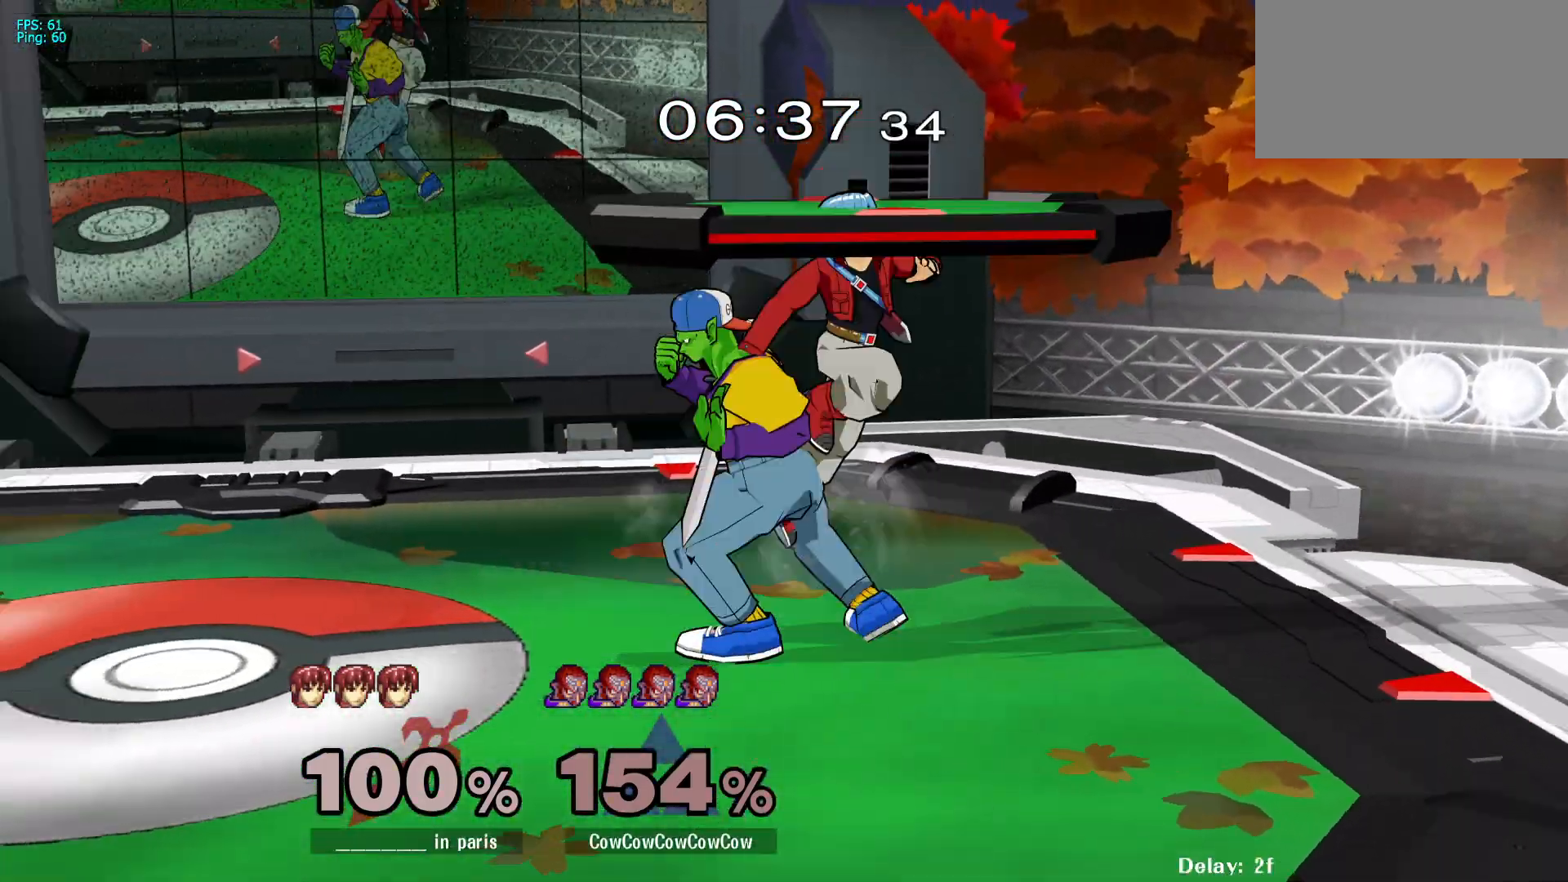
{"buttons": ["DPAD_RIGHT"], "events": [[50, "A", "up"], [333, "DPAD_LEFT", "down"], [400, "Y", "down"], [433, "DPAD_LEFT", "up"], [433, "DPAD_RIGHT", "down"], [483, "Y", "up"]]}
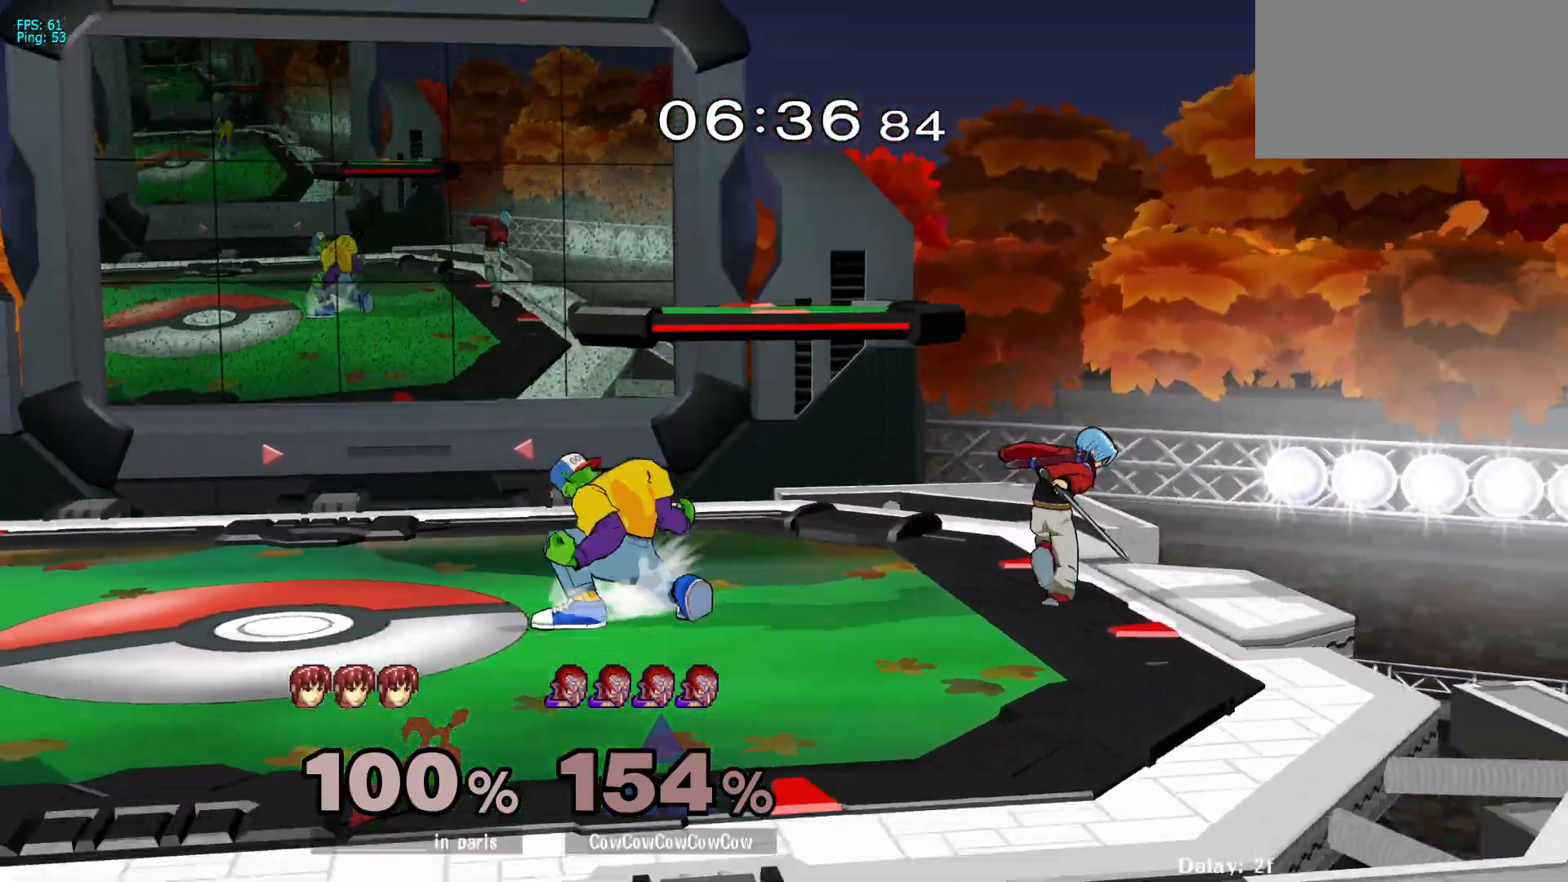
{"buttons": ["Y", "DPAD_LEFT"], "events": [[50, "DPAD_LEFT", "down"], [67, "DPAD_RIGHT", "up"], [450, "Y", "down"]]}
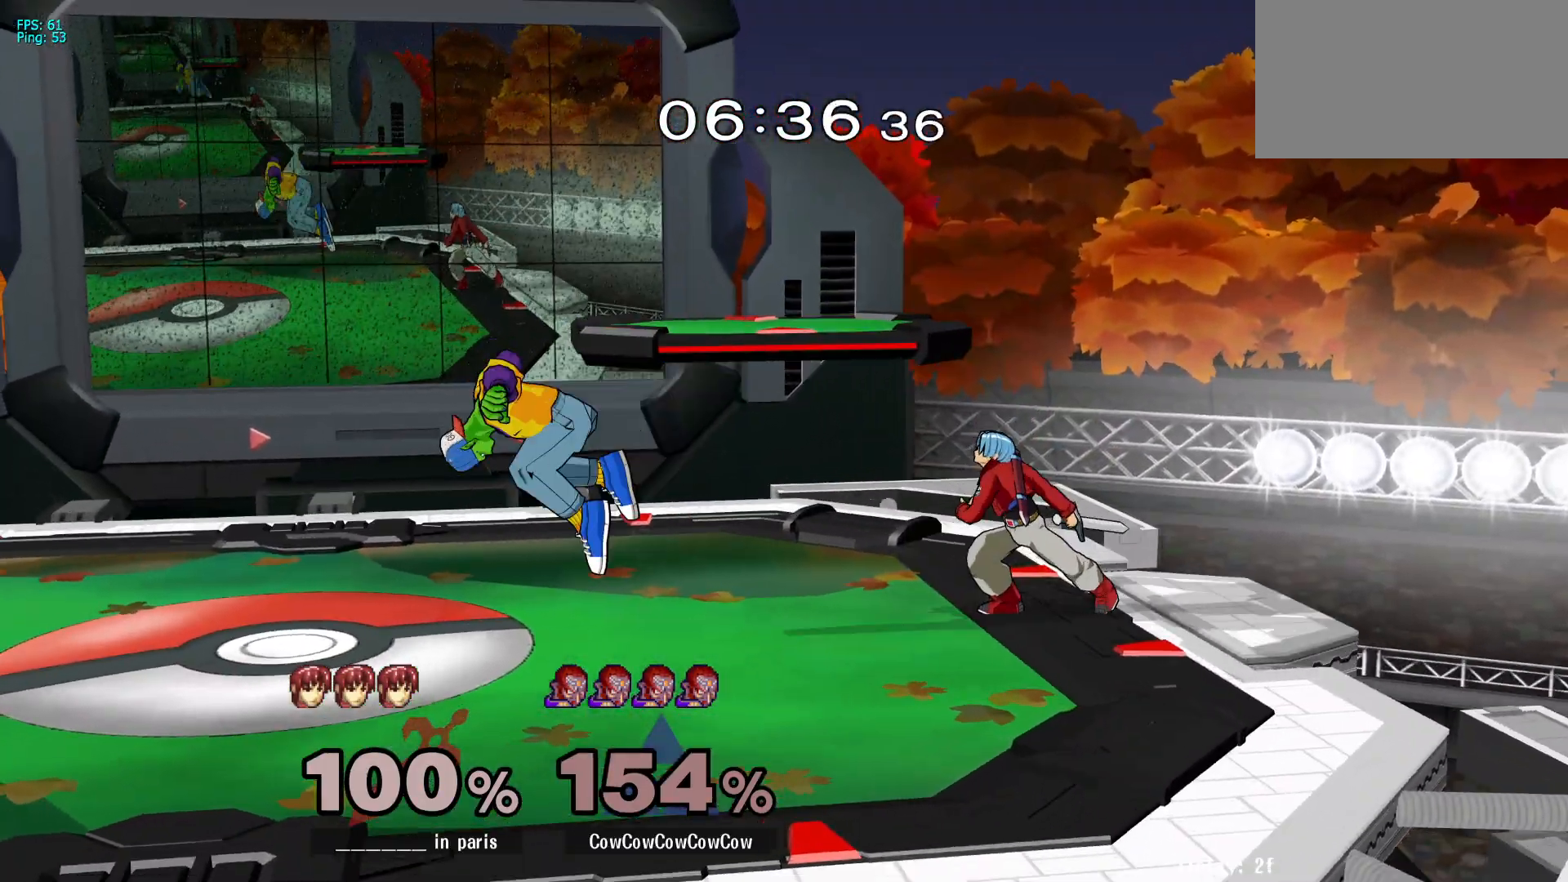
{"buttons": ["DPAD_RIGHT"], "events": [[33, "DPAD_RIGHT", "down"], [50, "DPAD_LEFT", "up"], [83, "Y", "up"], [133, "DPAD_LEFT", "down"], [300, "DPAD_DOWN", "down"], [300, "DPAD_RIGHT", "up"], [350, "DPAD_LEFT", "up"], [367, "DPAD_RIGHT", "down"], [433, "DPAD_DOWN", "up"]]}
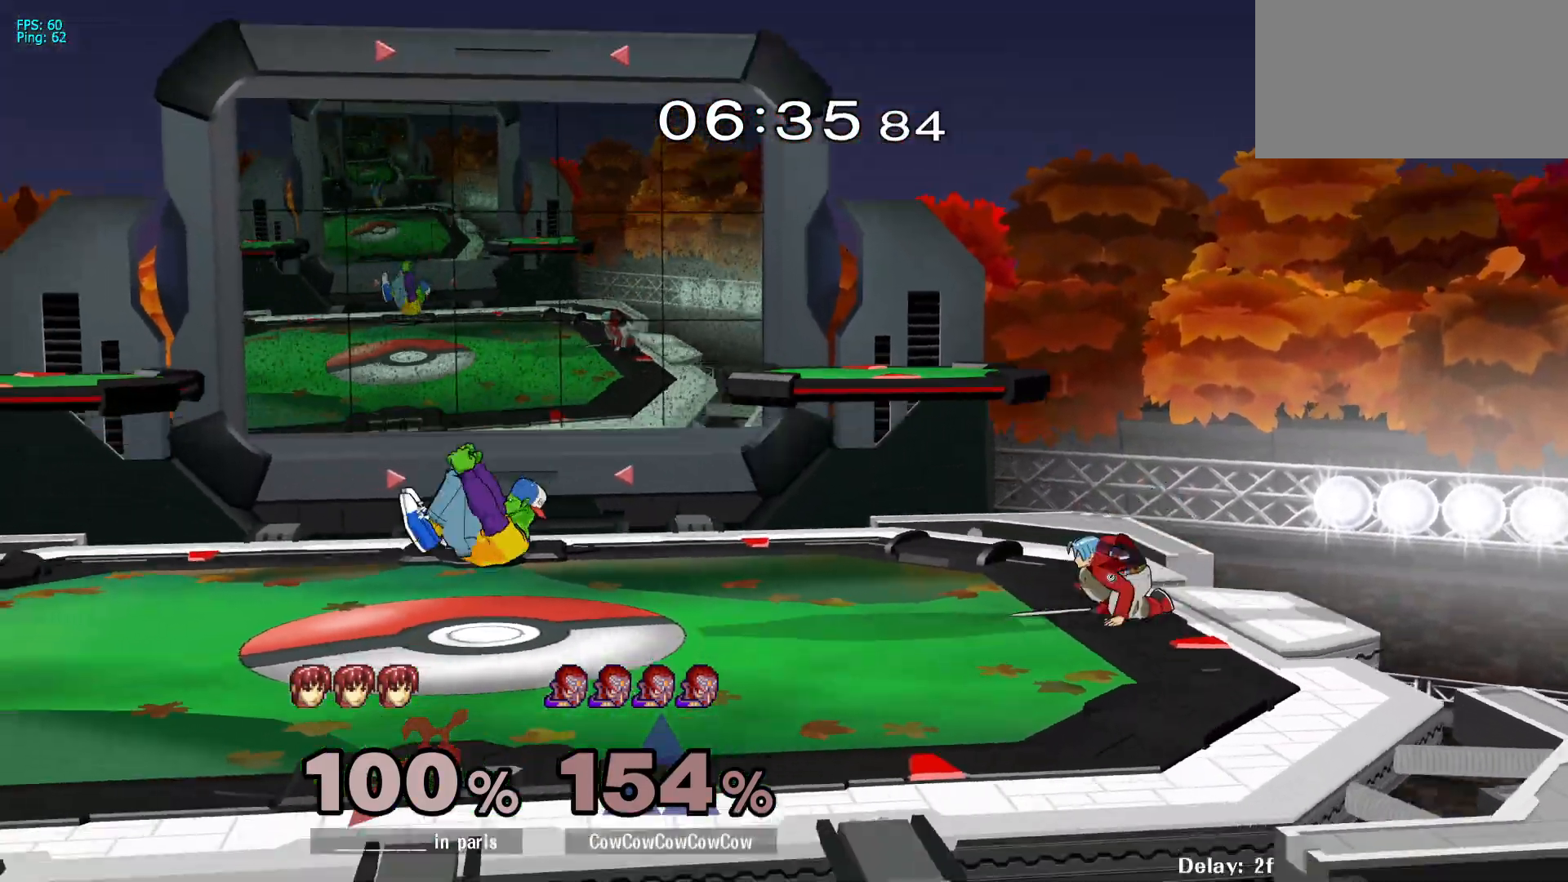
{"buttons": ["DPAD_RIGHT"], "events": [[33, "R1", "down"], [117, "R1", "up"], [233, "A", "down"], [317, "A", "up"]]}
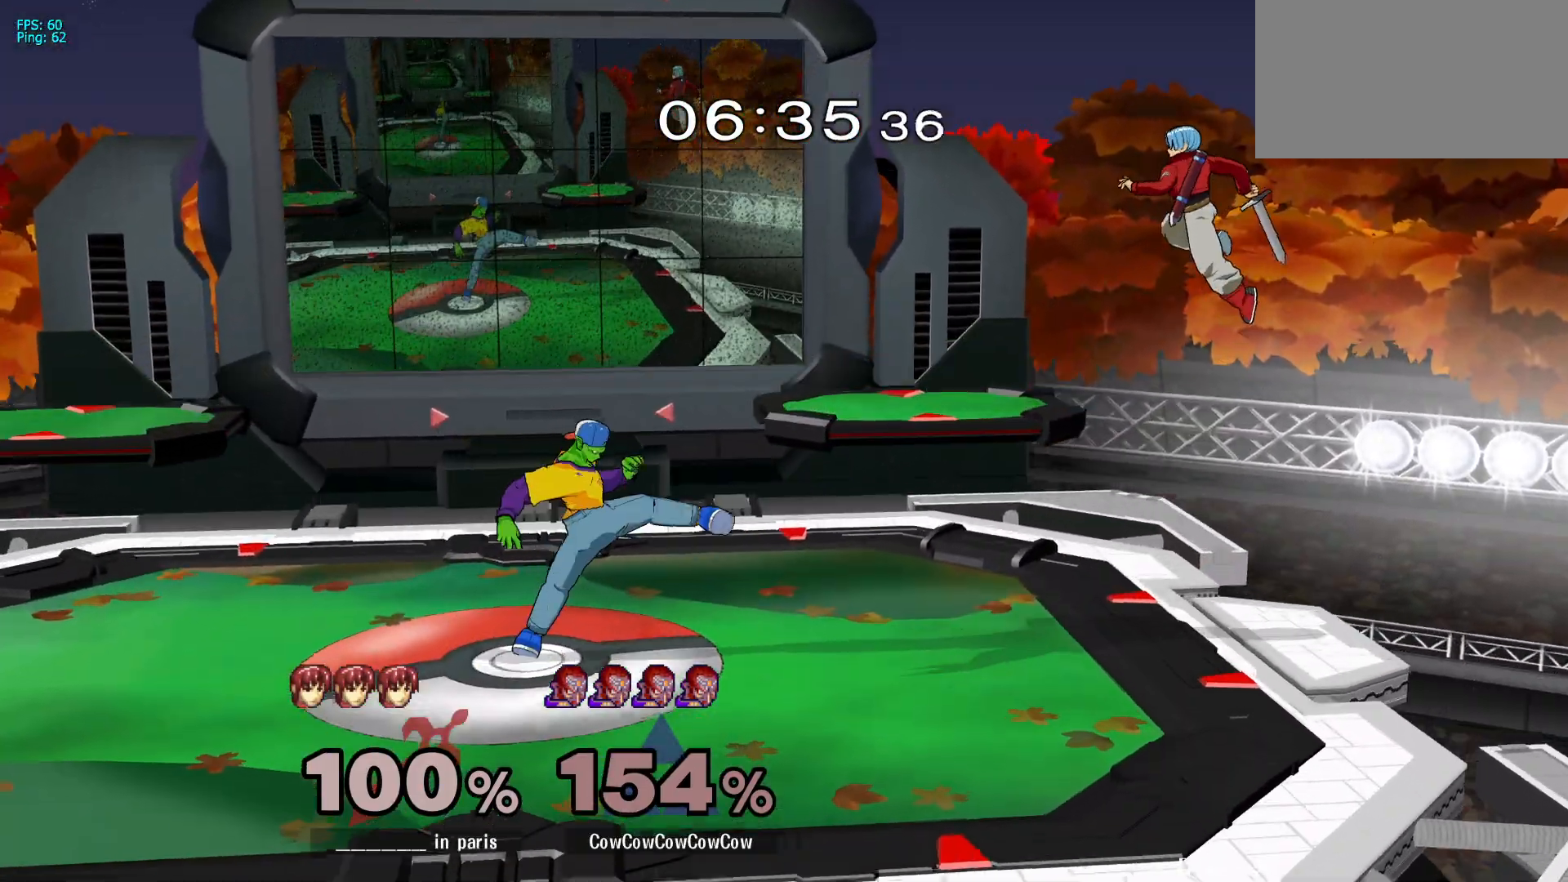
{"buttons": ["DPAD_RIGHT", "C_RIGHT"], "events": [[67, "DPAD_RIGHT", "up"], [217, "DPAD_RIGHT", "down"], [350, "Y", "down"], [383, "Y", "up"], [500, "C_RIGHT", "down"]]}
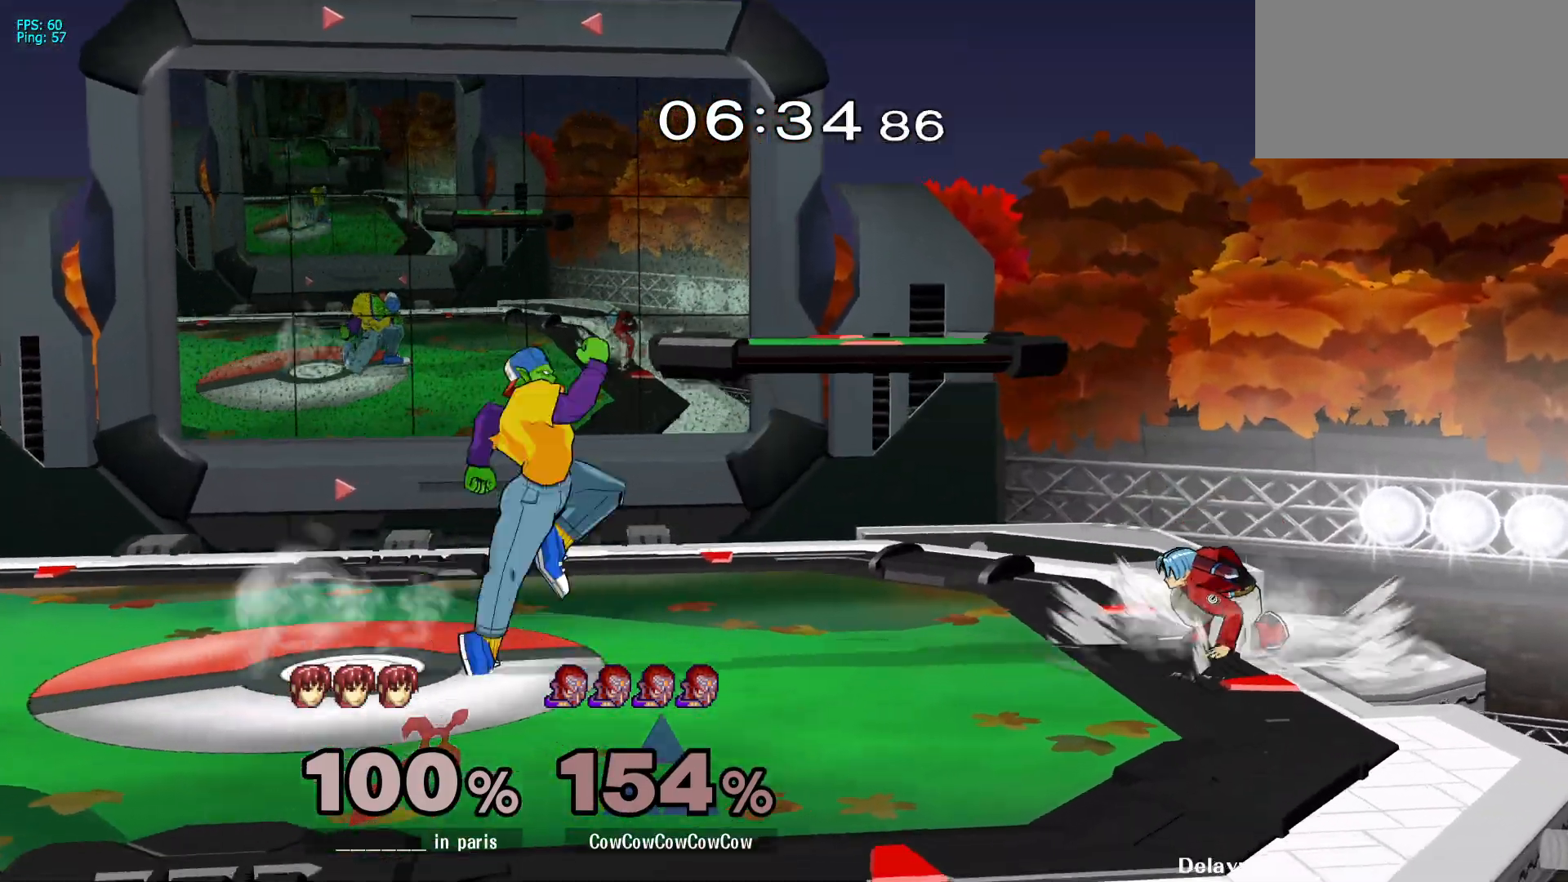
{"buttons": ["DPAD_DOWN"], "events": [[217, "DPAD_DOWN", "down"], [233, "C_RIGHT", "up"], [283, "Z", "down"], [317, "DPAD_DOWN", "up"], [367, "DPAD_RIGHT", "up"], [367, "Z", "up"], [433, "DPAD_DOWN", "down"]]}
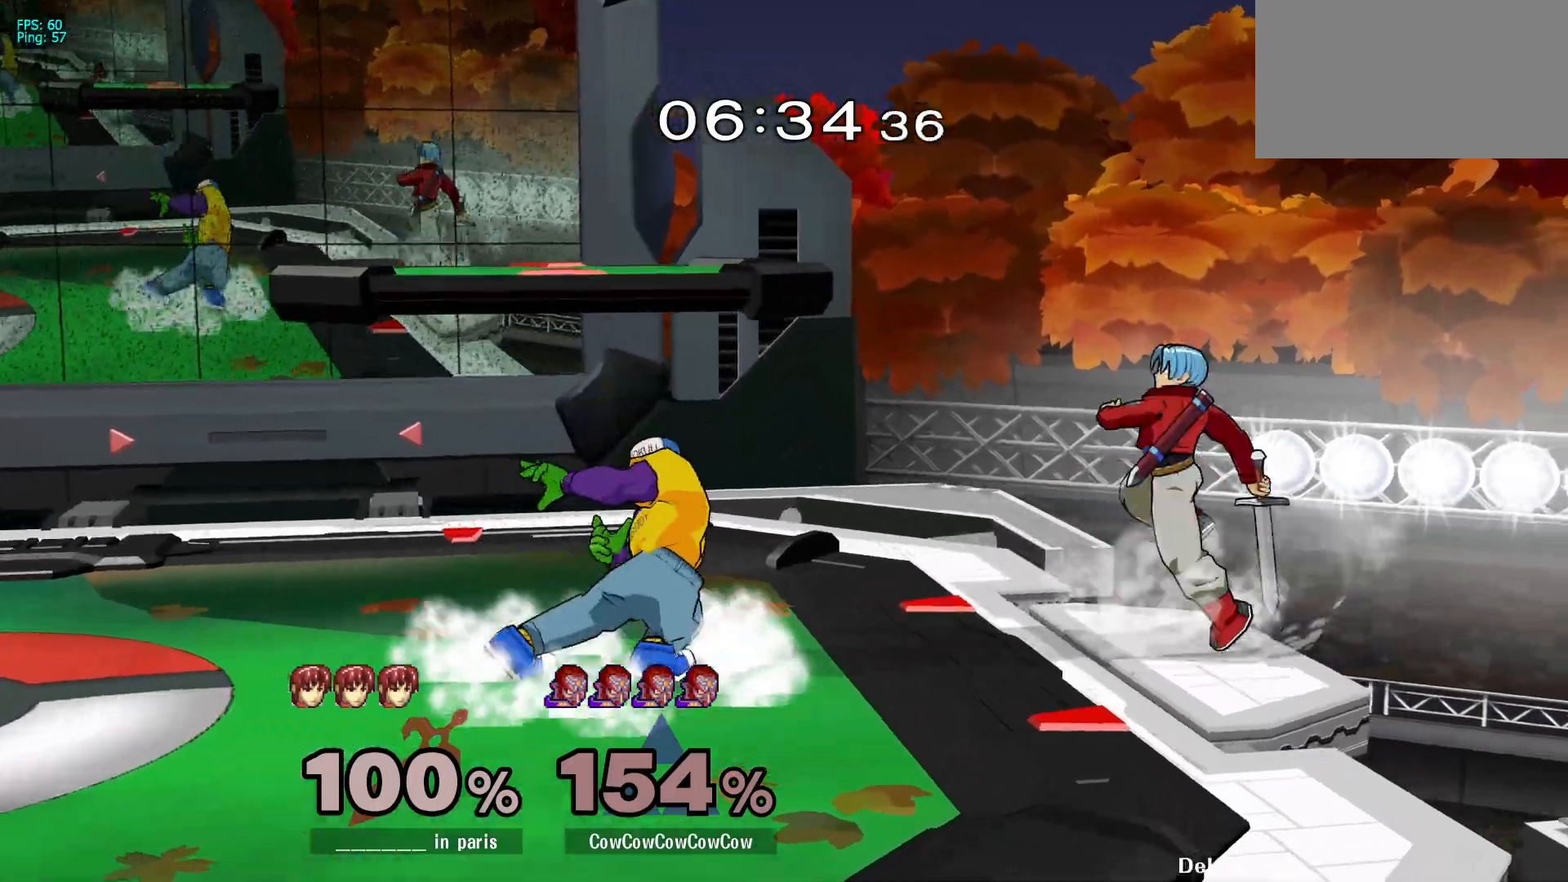
{"buttons": ["L1", "DPAD_DOWN"], "events": [[150, "L1", "down"]]}
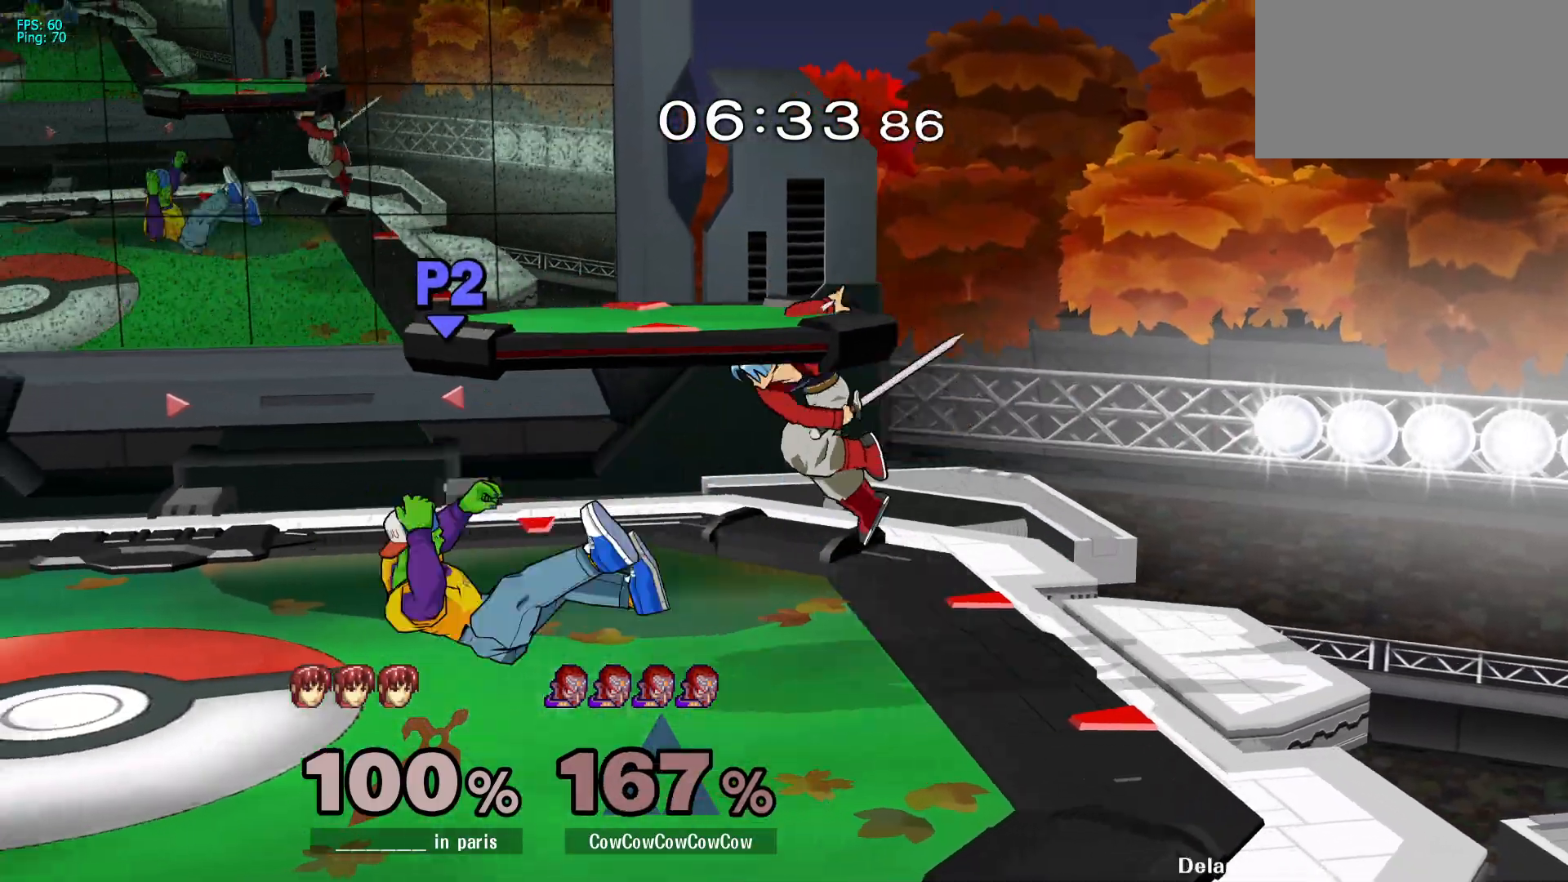
{"buttons": [], "events": [[33, "DPAD_DOWN", "up"], [50, "DPAD_LEFT", "down"], [83, "DPAD_UP", "down"], [117, "L1", "up"], [200, "DPAD_LEFT", "up"], [217, "DPAD_UP", "up"]]}
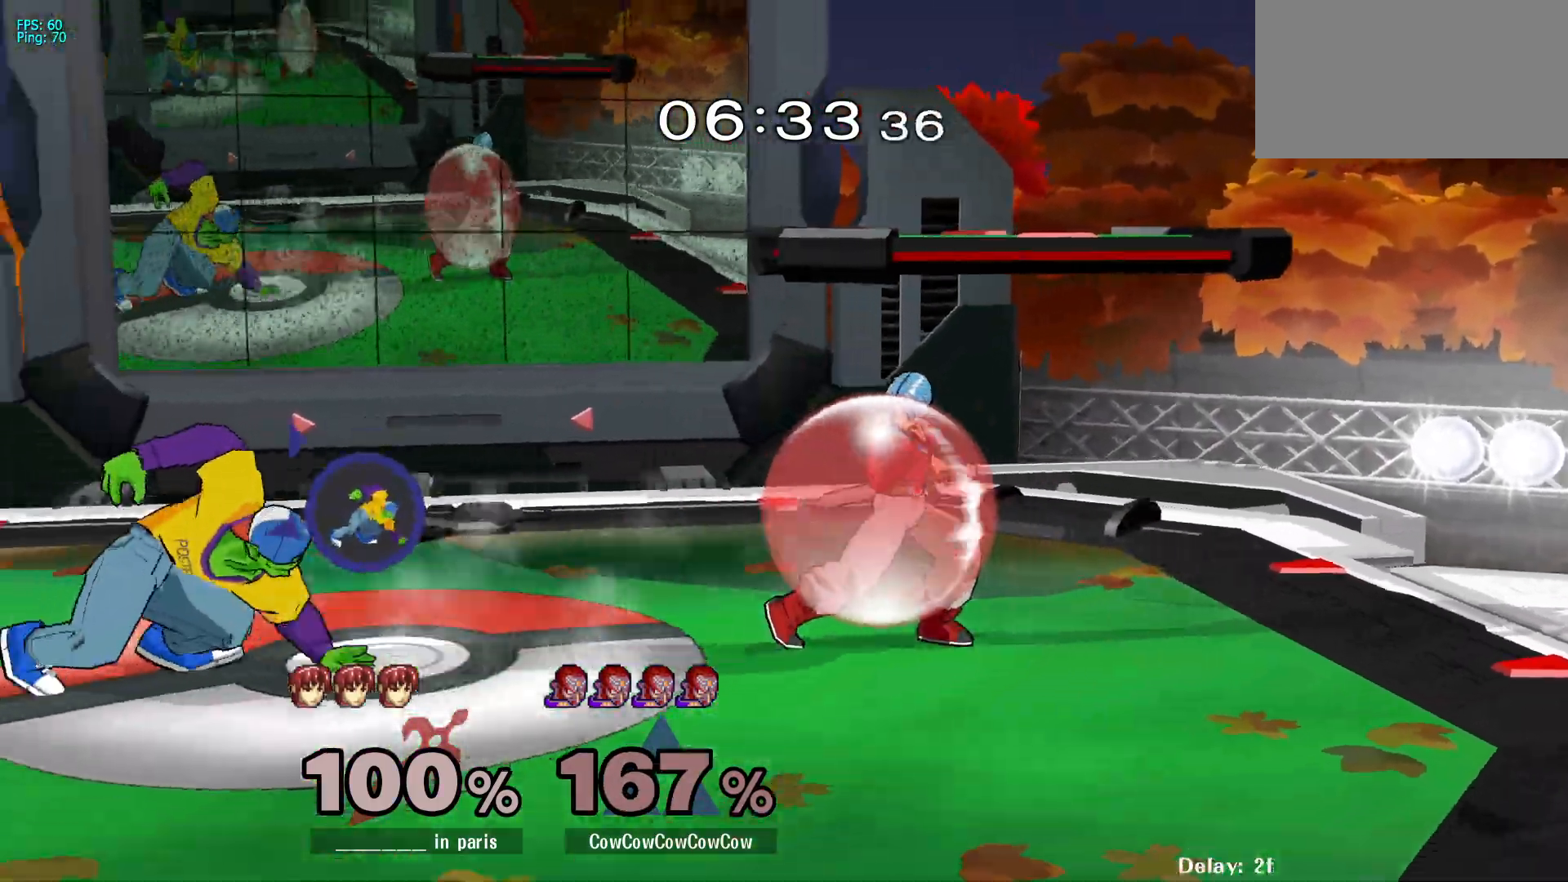
{"buttons": ["DPAD_RIGHT"], "events": [[250, "DPAD_LEFT", "down"], [383, "DPAD_LEFT", "up"], [450, "DPAD_RIGHT", "down"]]}
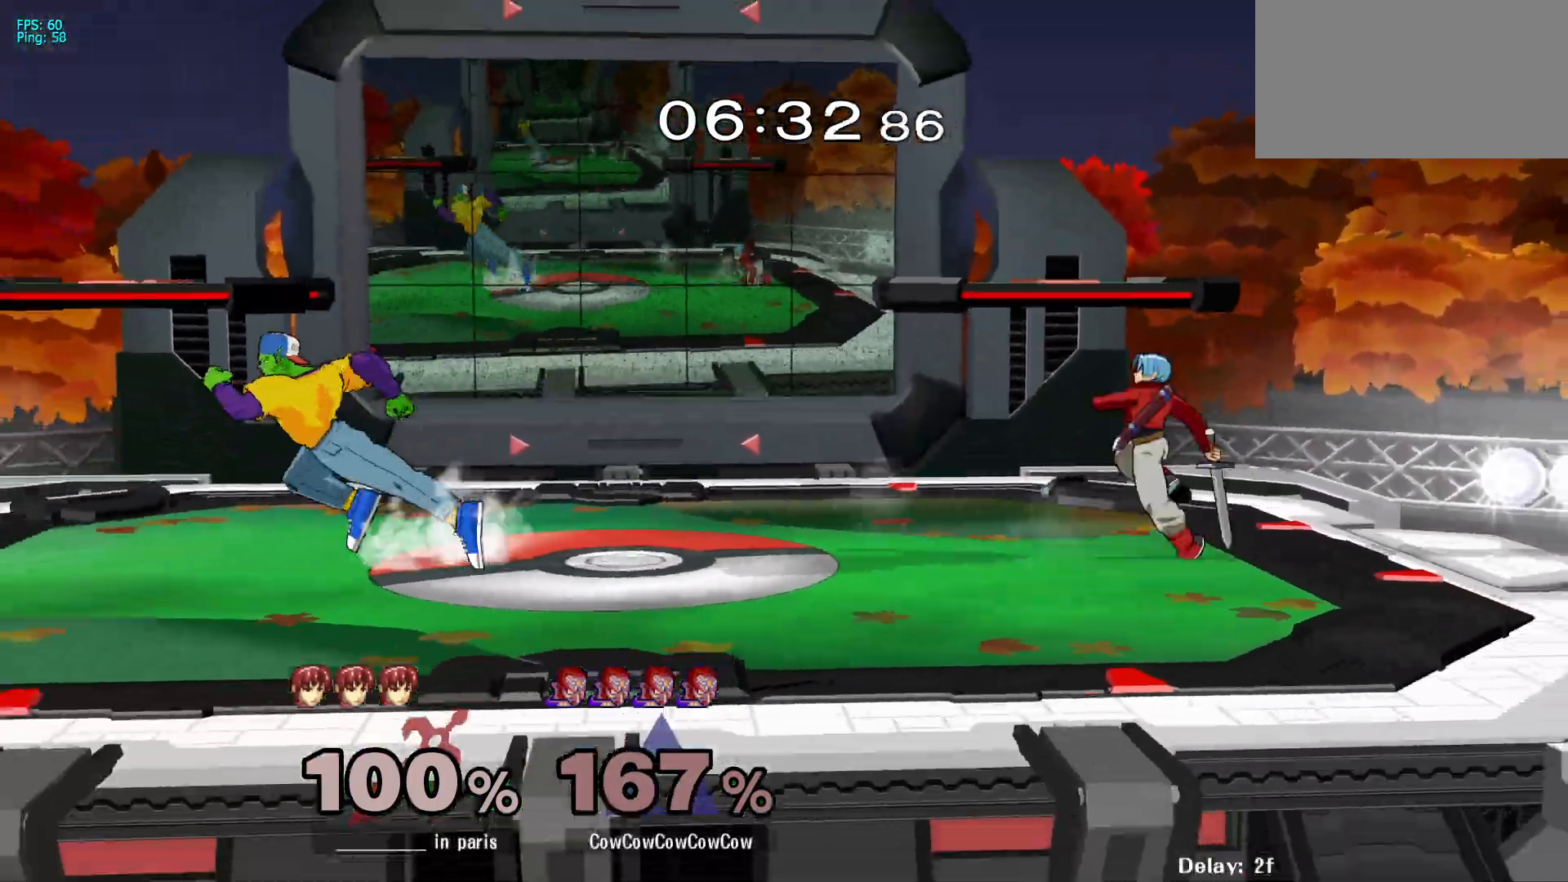
{"buttons": ["DPAD_RIGHT"], "events": [[67, "DPAD_RIGHT", "up"], [150, "DPAD_LEFT", "down"], [150, "DPAD_RIGHT", "down"], [183, "DPAD_LEFT", "up"], [283, "DPAD_RIGHT", "up"], [500, "DPAD_RIGHT", "down"]]}
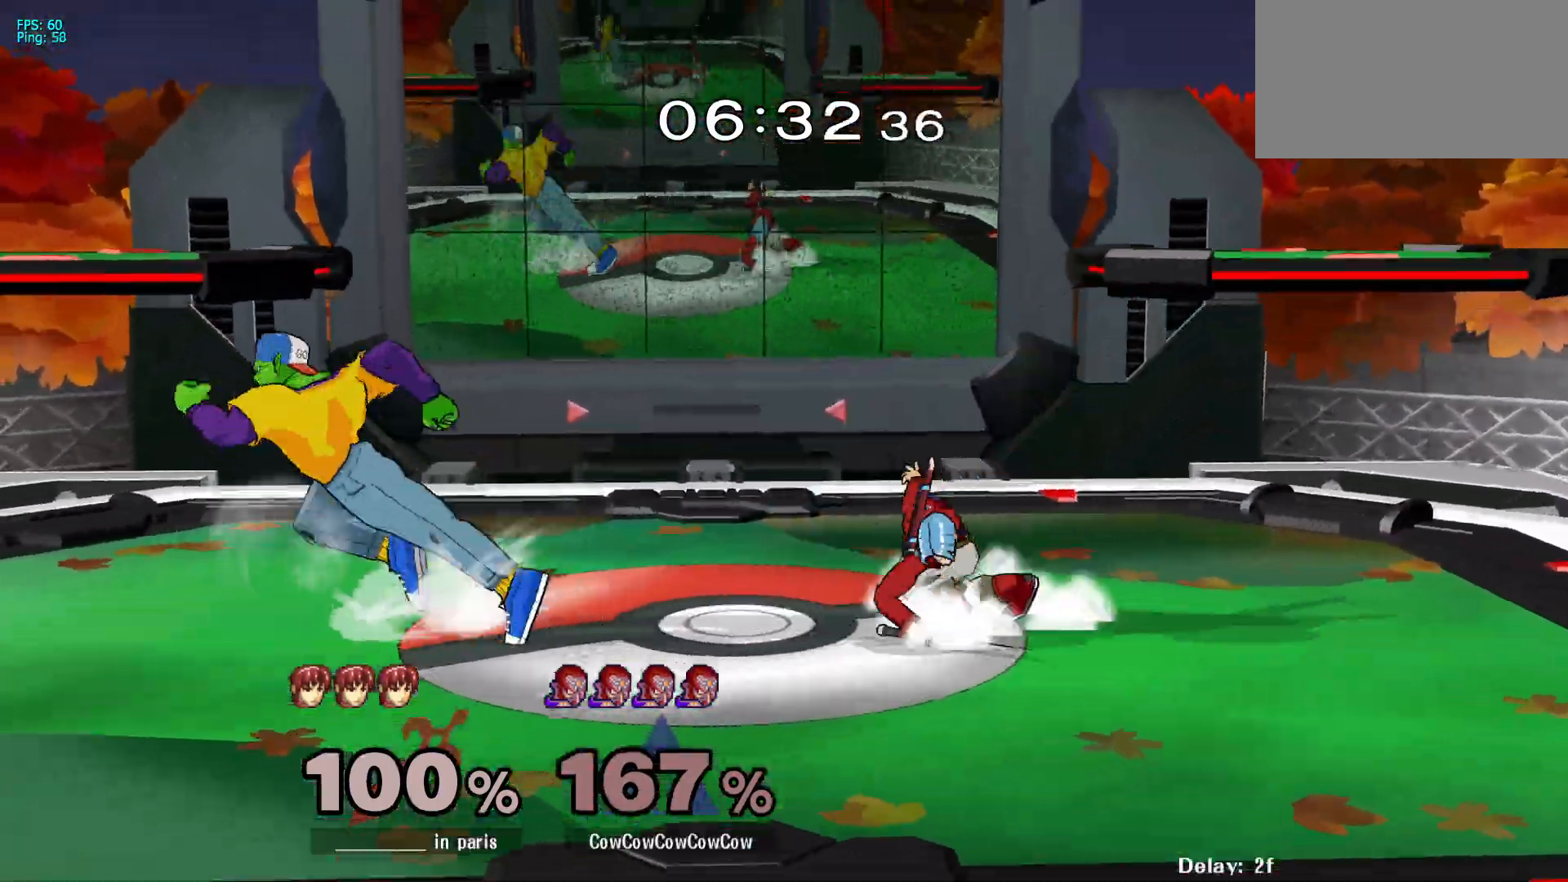
{"buttons": ["DPAD_RIGHT"], "events": [[117, "DPAD_RIGHT", "up"], [133, "DPAD_LEFT", "down"], [233, "DPAD_LEFT", "up"], [233, "Y", "down"], [283, "DPAD_RIGHT", "down"], [450, "Y", "up"]]}
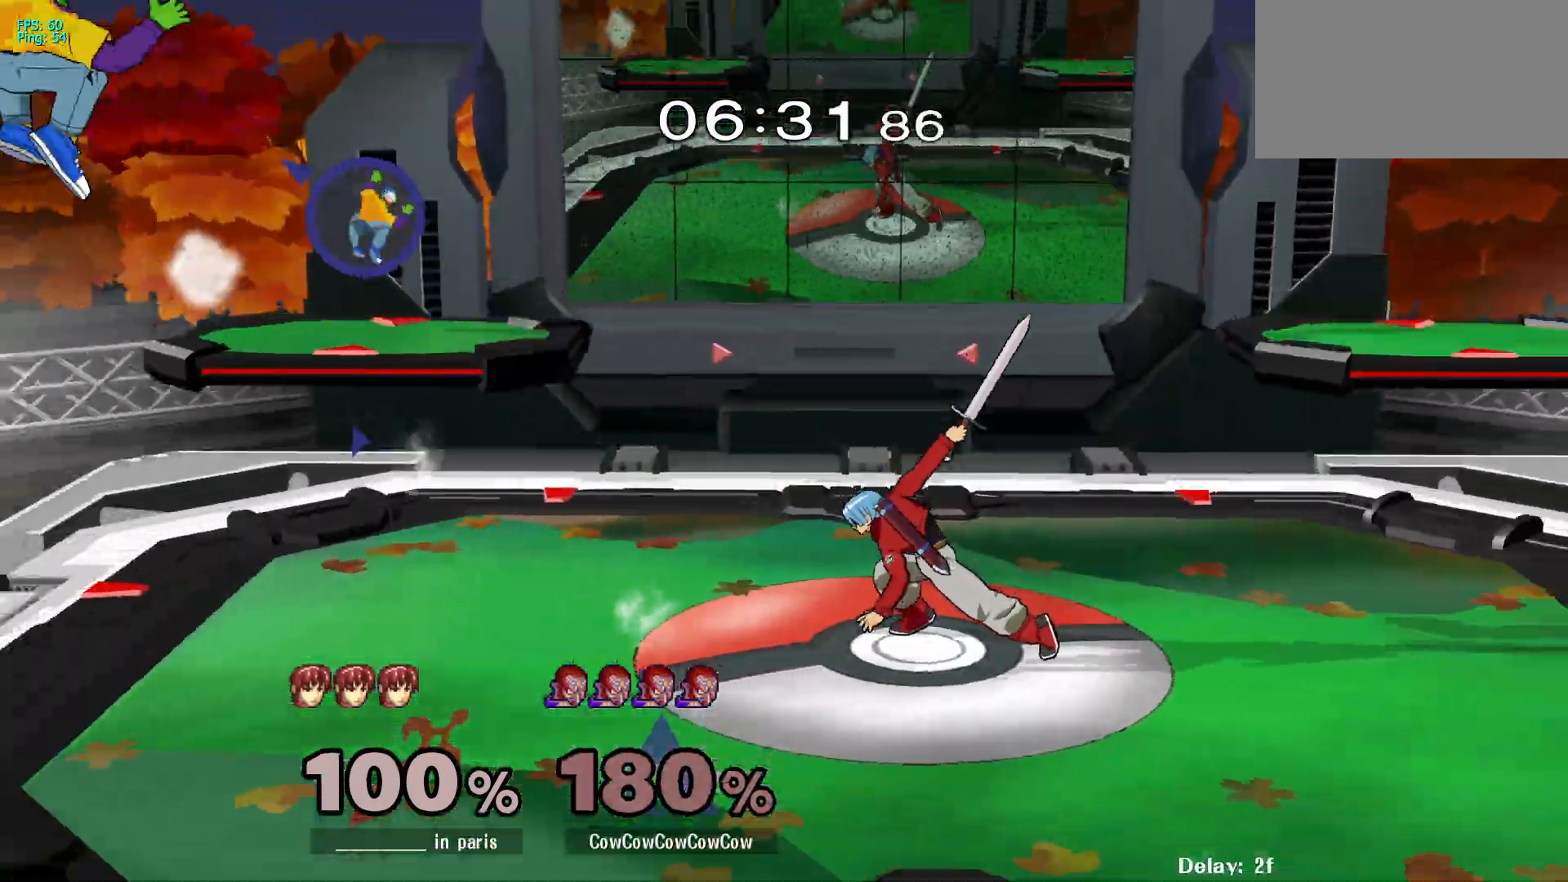
{"buttons": [], "events": [[67, "DPAD_RIGHT", "up"], [367, "DPAD_RIGHT", "down"], [500, "DPAD_RIGHT", "up"]]}